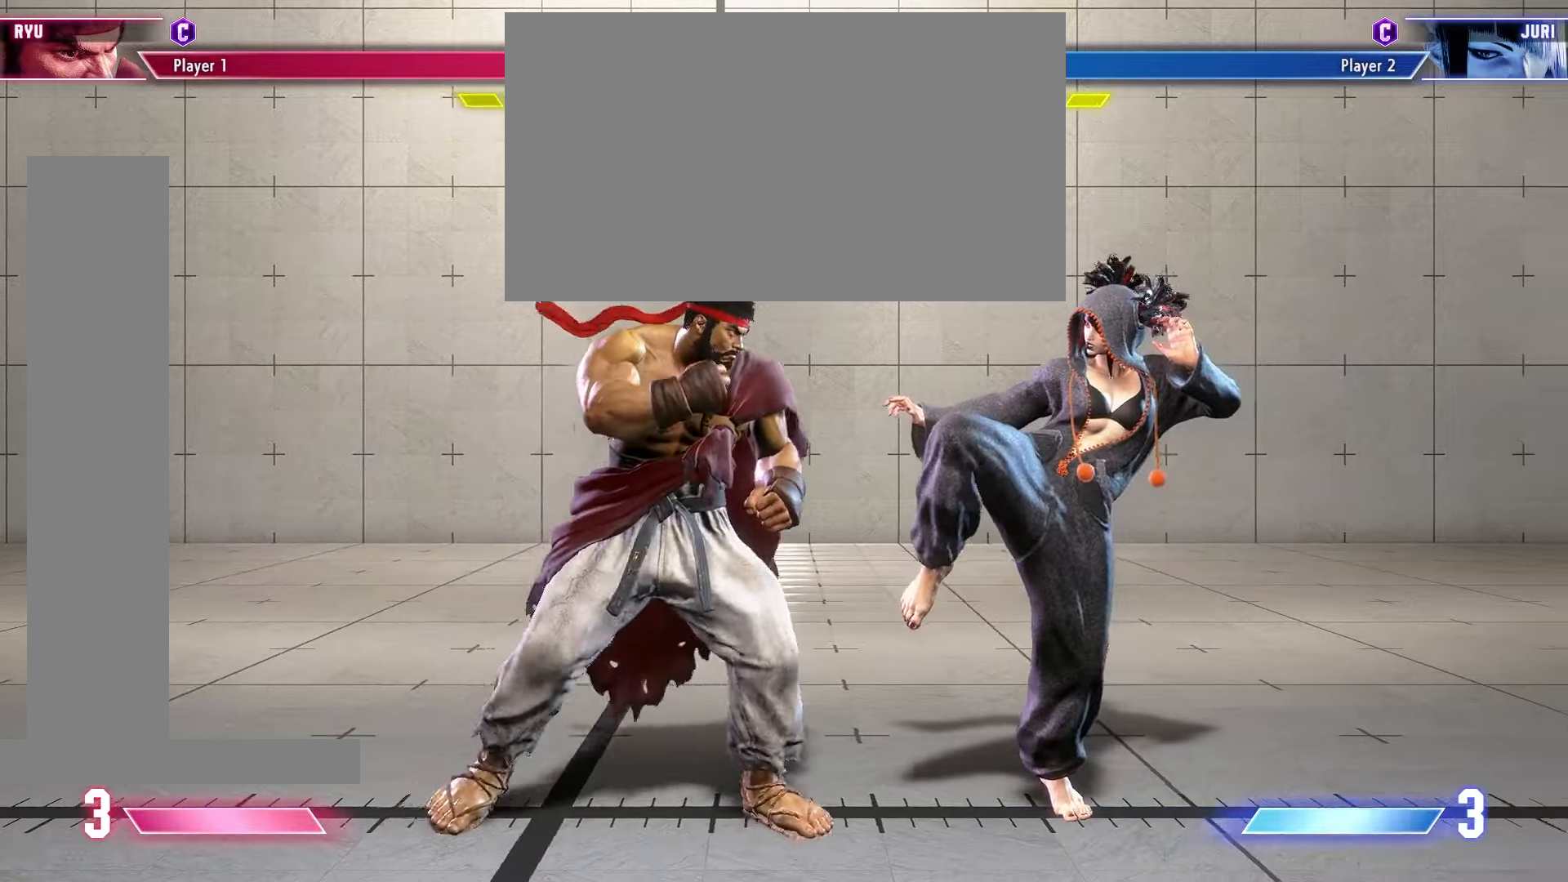
Gameplay with a controller (arcade stick); each line is a JSON object with the inputs held at the frame after it. "events" lists button and stick changes between this image and that frame as [ms after this image, input, new state], when the widget could be followed in between. Not read: L3 R3.
{"buttons": ["TRIANGLE"], "events": [[317, "DPAD_RIGHT", "down"], [417, "TRIANGLE", "down"], [500, "DPAD_RIGHT", "up"]]}
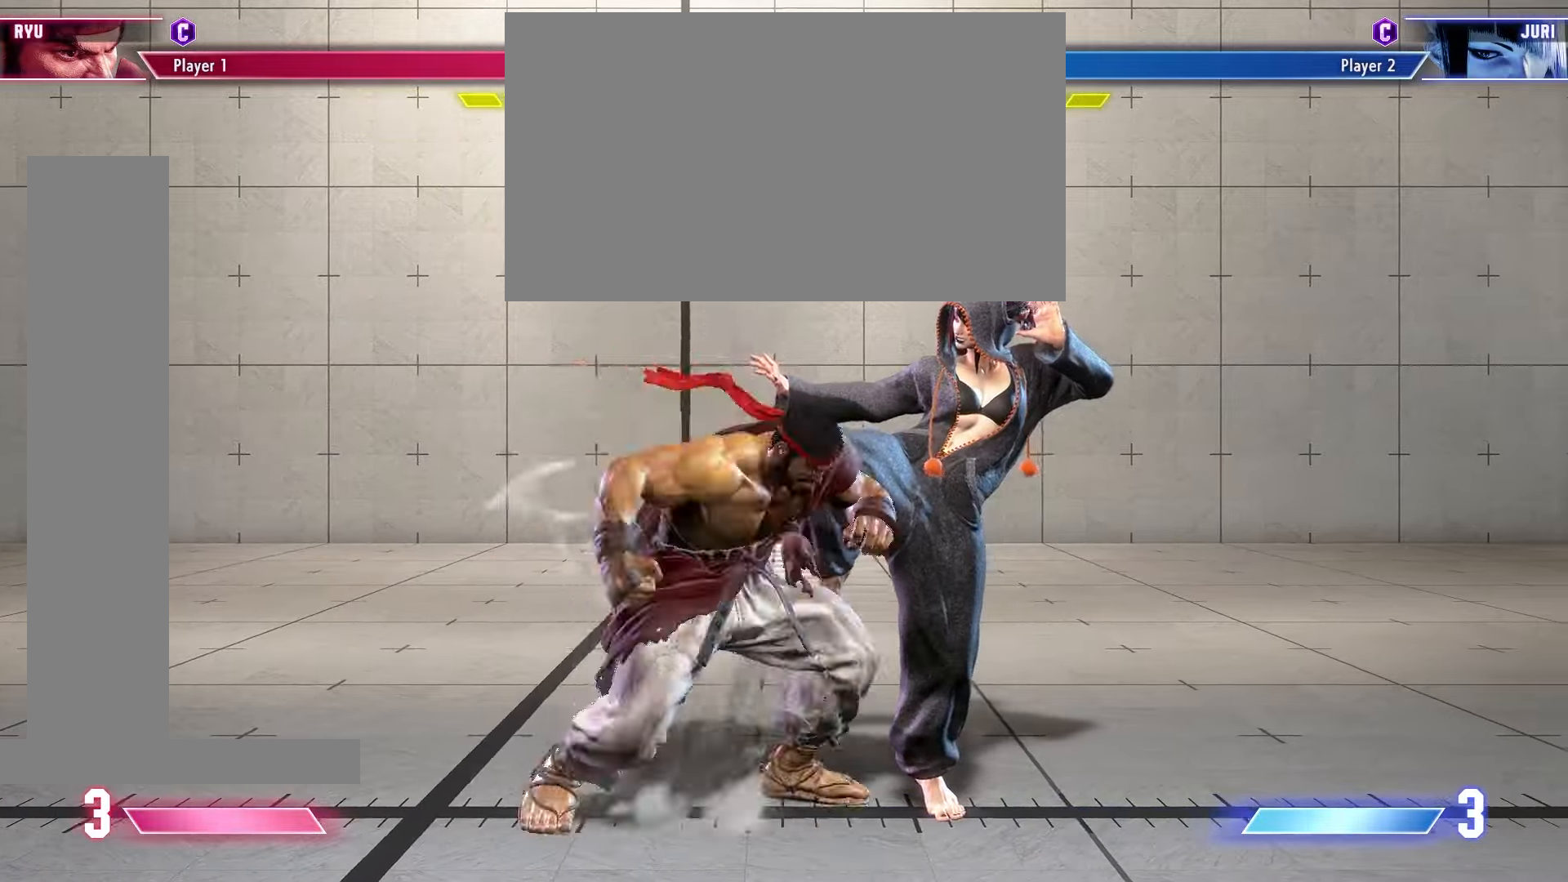
{"buttons": [], "events": [[50, "DPAD_RIGHT", "down"], [100, "TRIANGLE", "up"], [233, "HOME", "down"], [267, "DPAD_RIGHT", "up"], [400, "HOME", "up"]]}
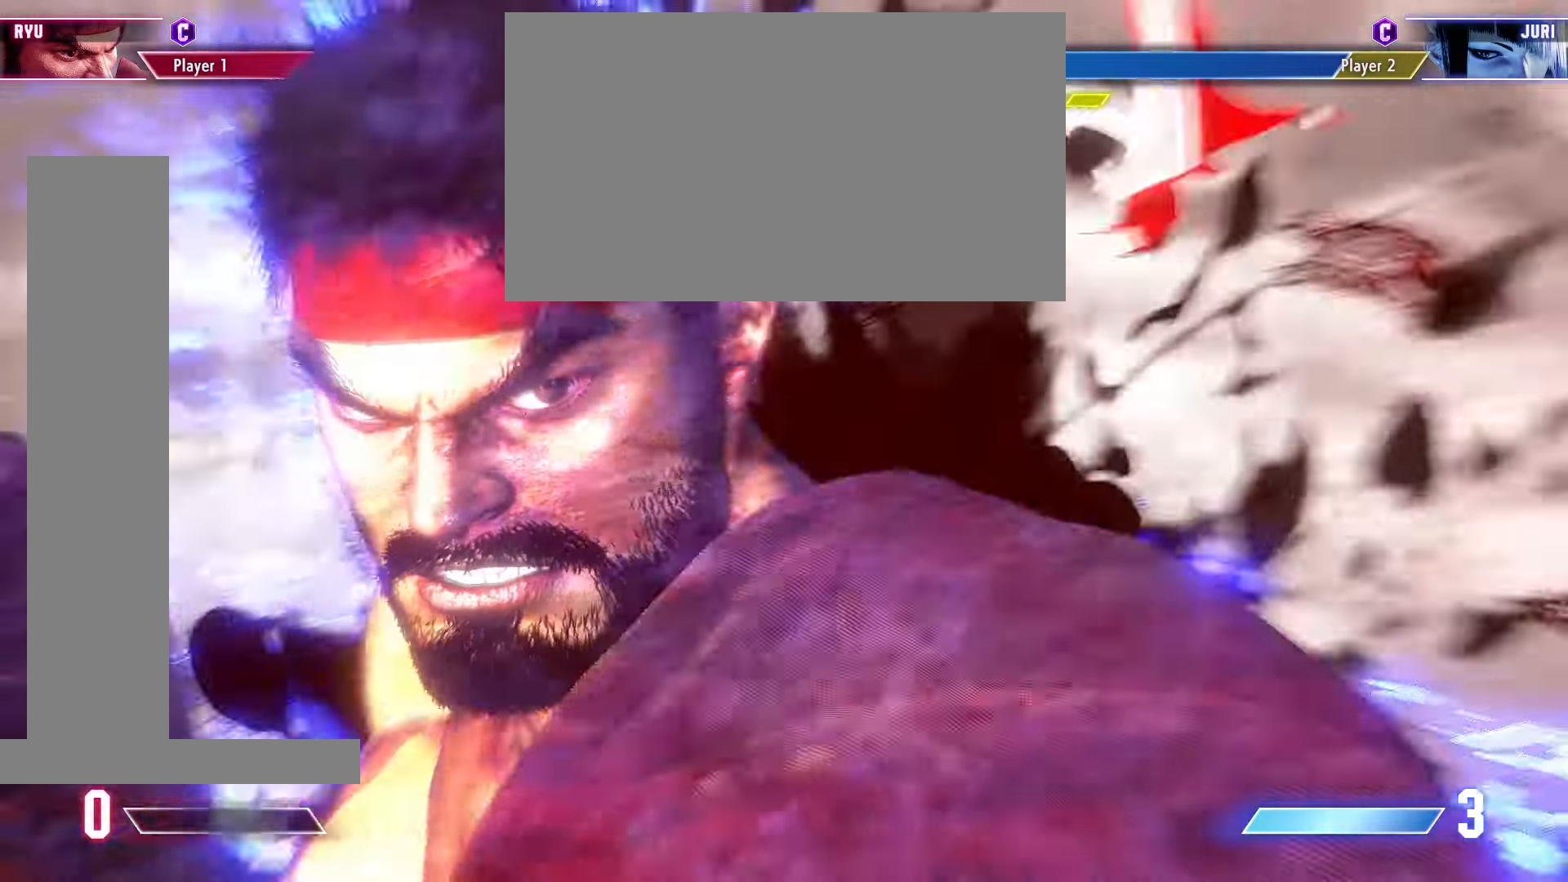
{"buttons": [], "events": []}
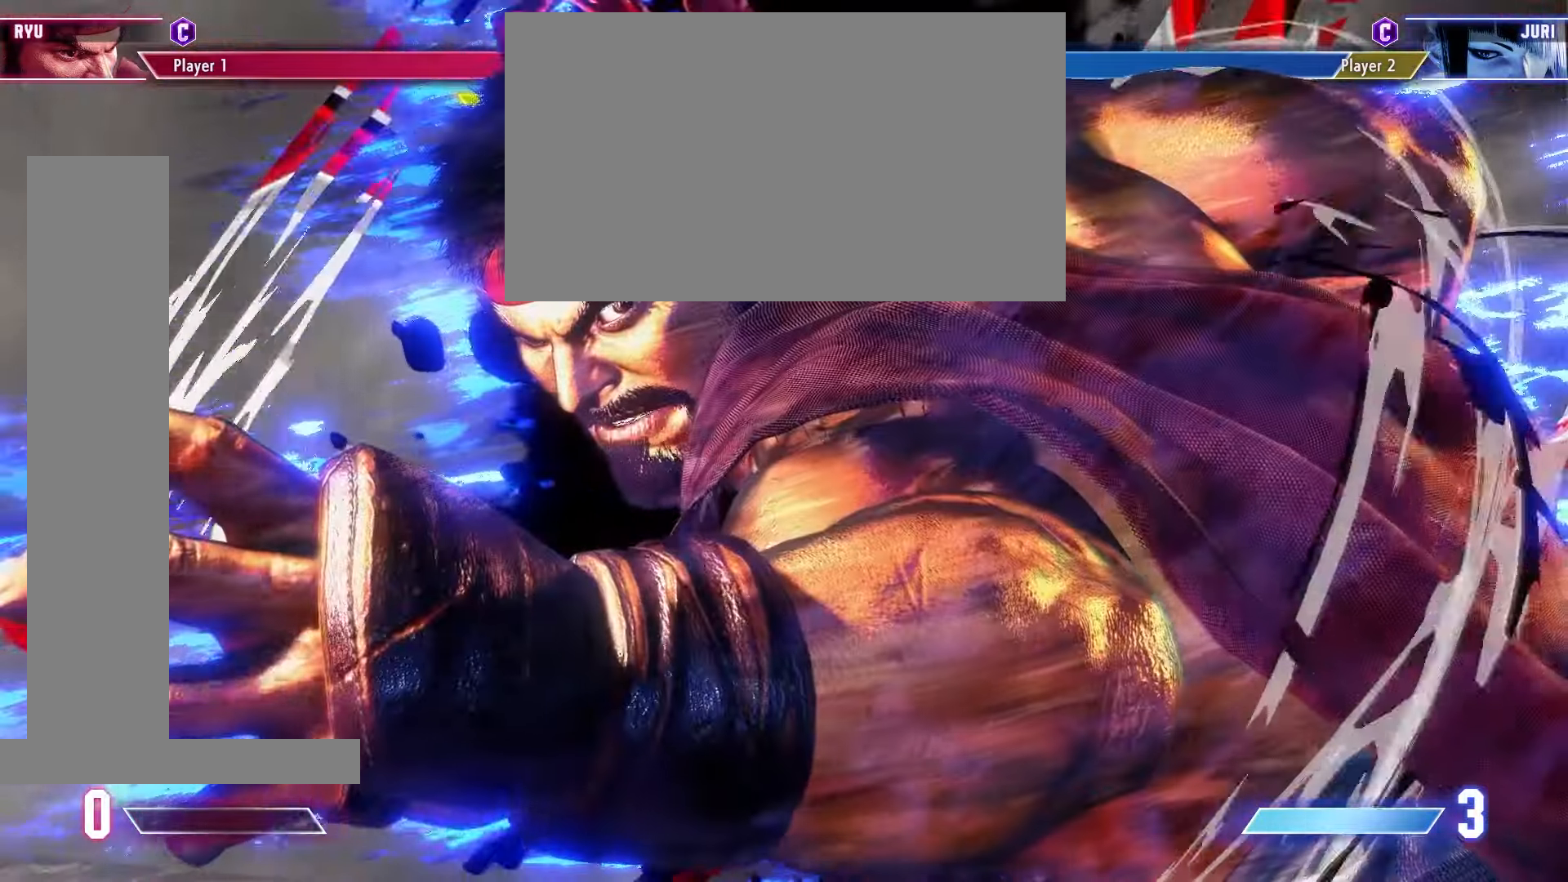
{"buttons": [], "events": []}
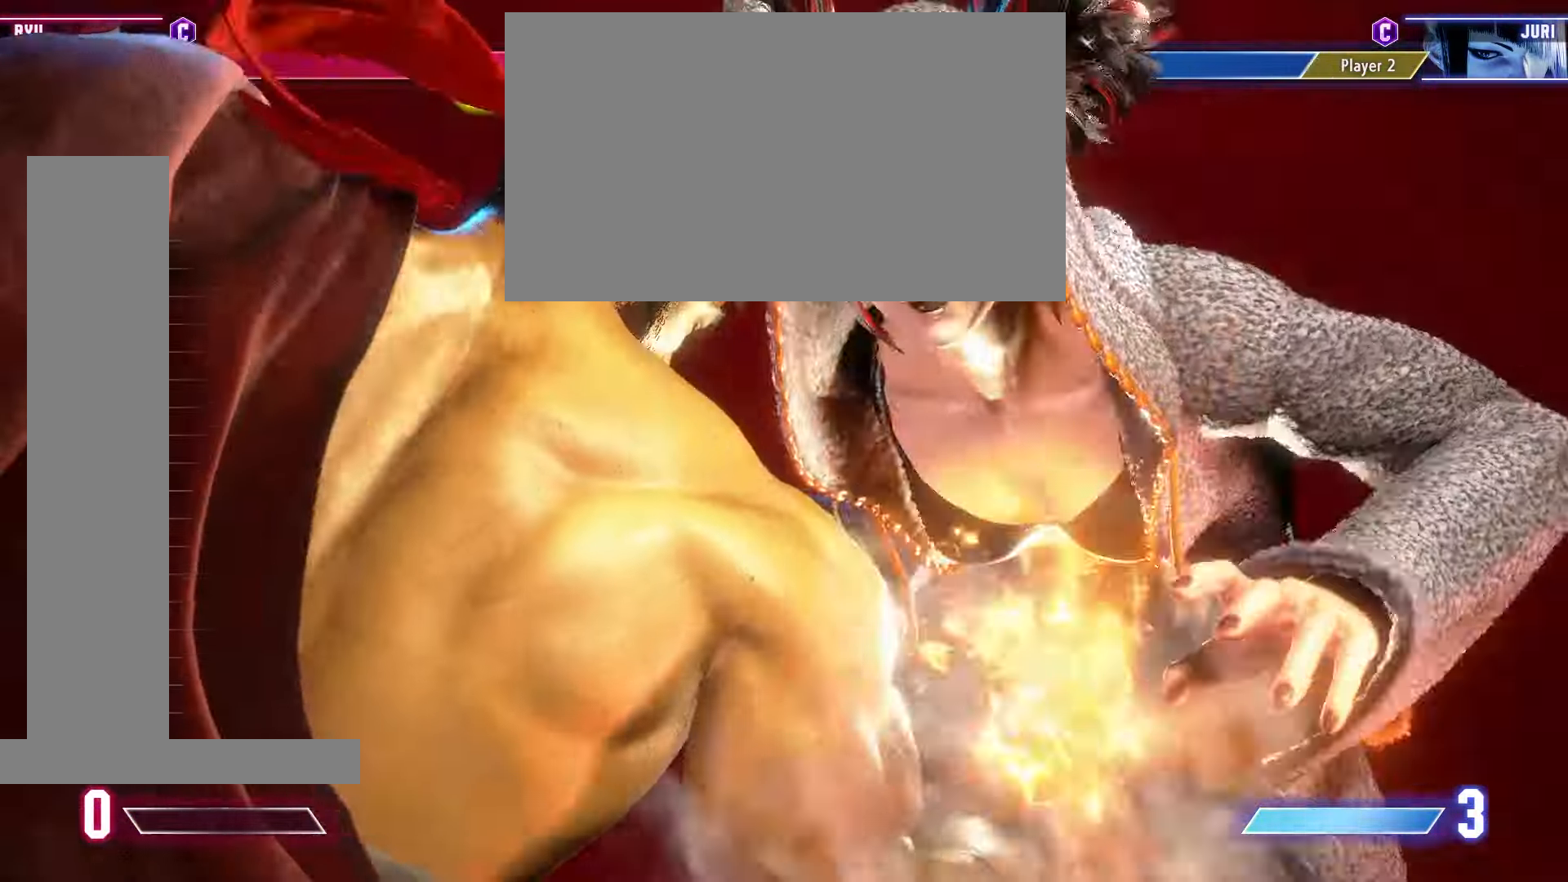
{"buttons": [], "events": []}
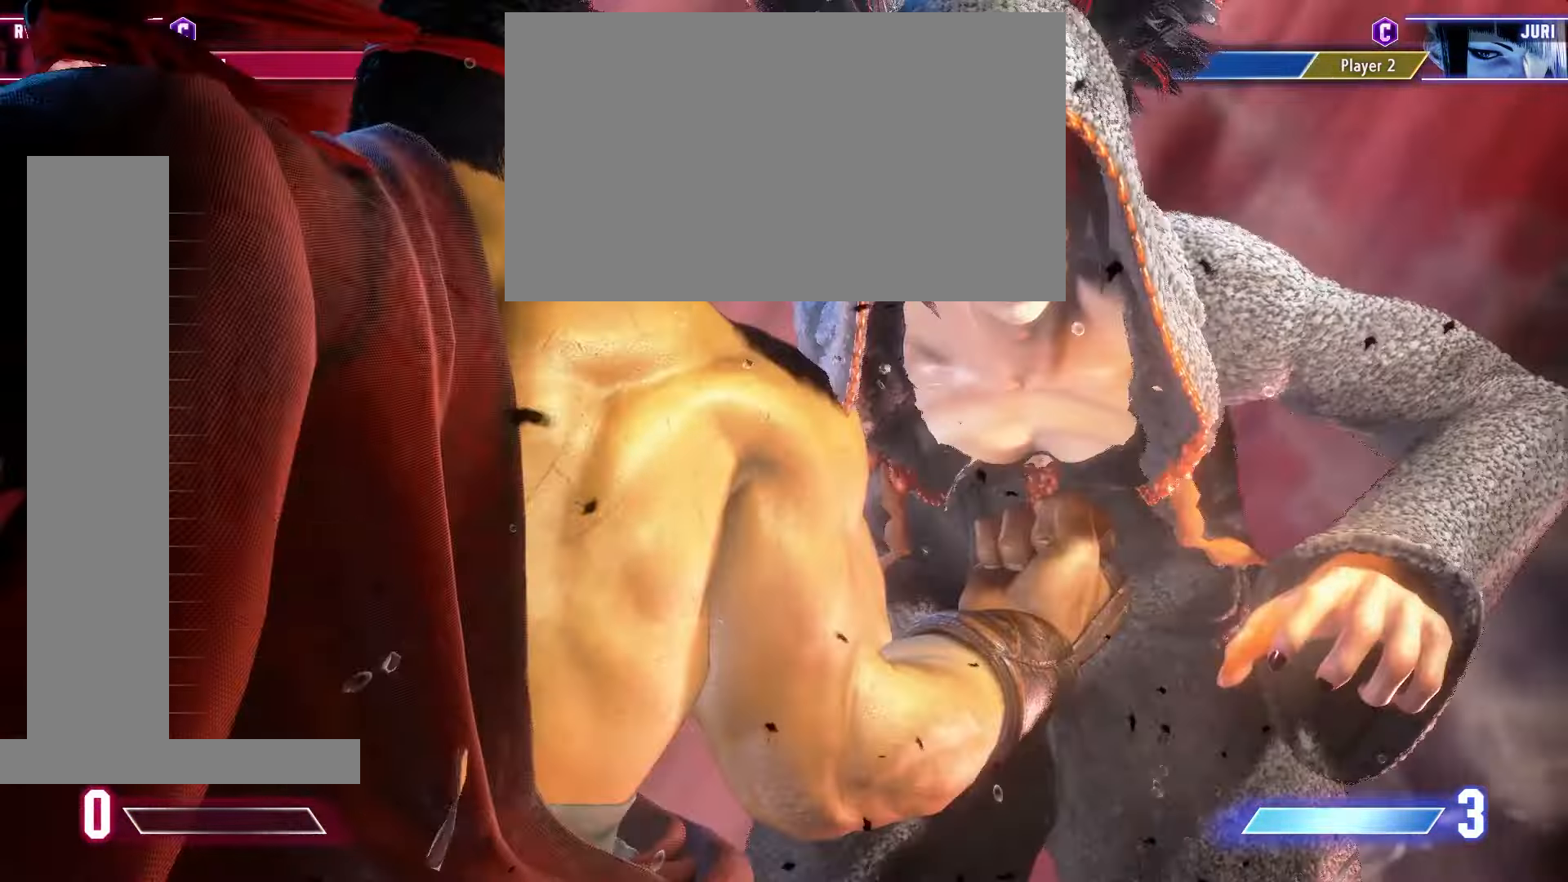
{"buttons": [], "events": []}
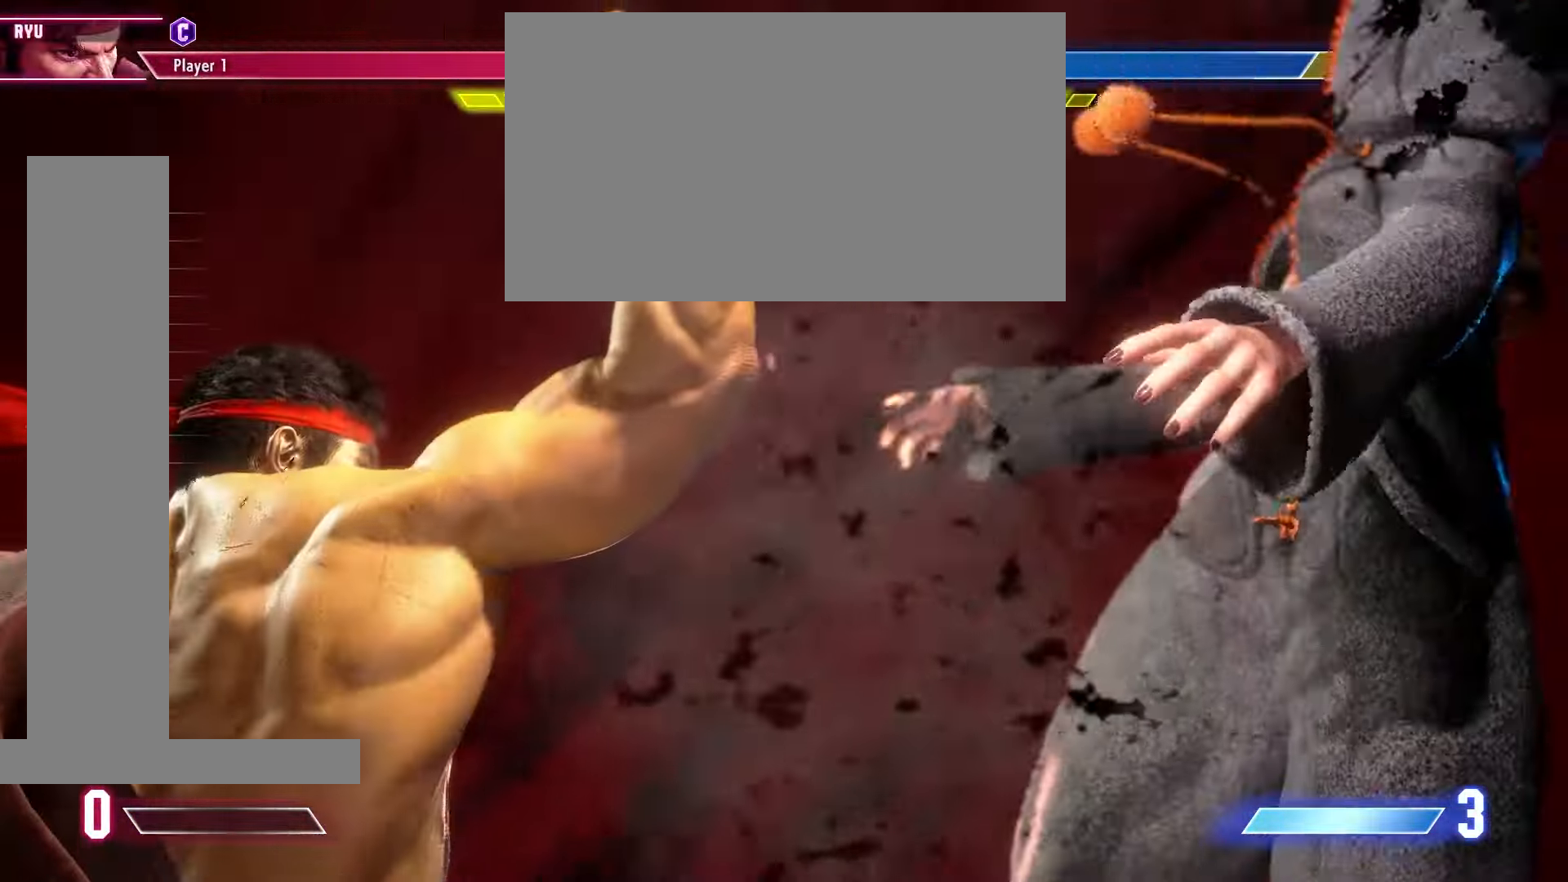
{"buttons": [], "events": []}
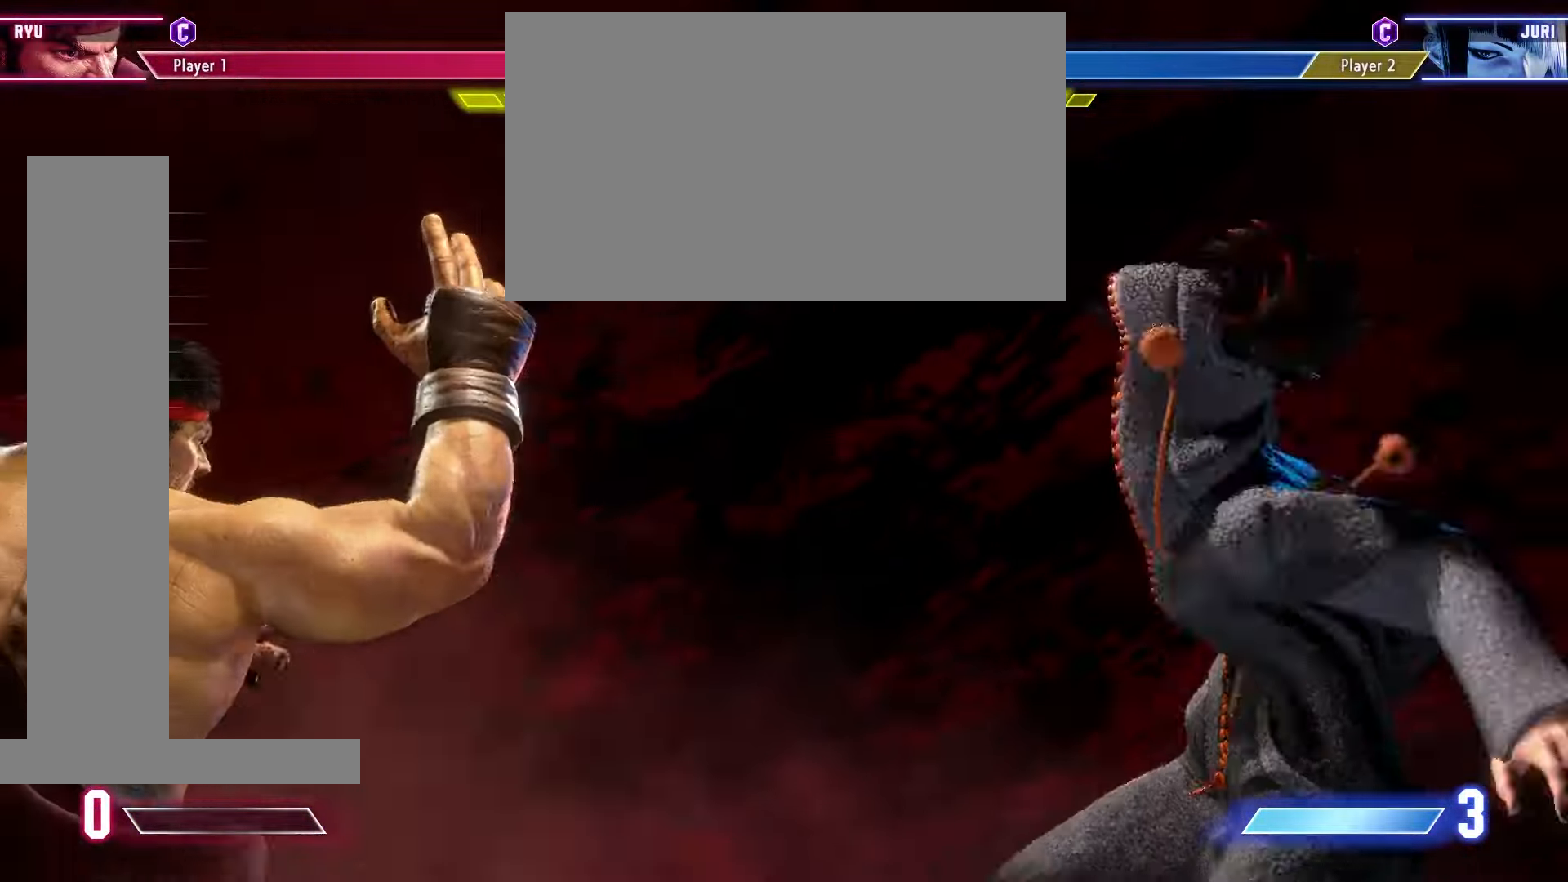
{"buttons": [], "events": []}
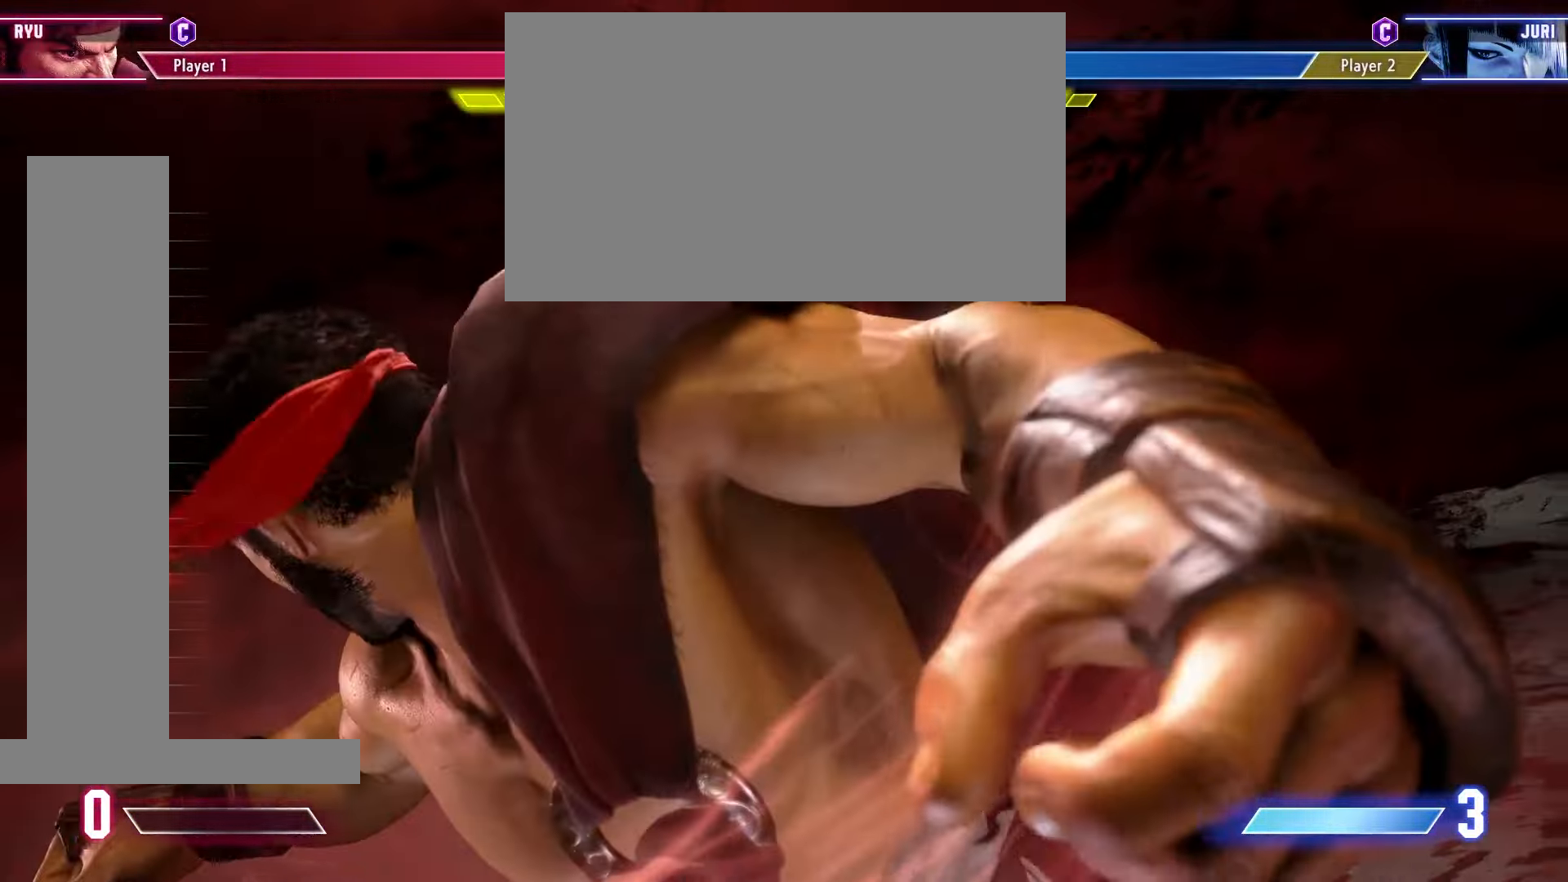
{"buttons": [], "events": [[167, "DPAD_LEFT", "down"], [417, "DPAD_LEFT", "up"]]}